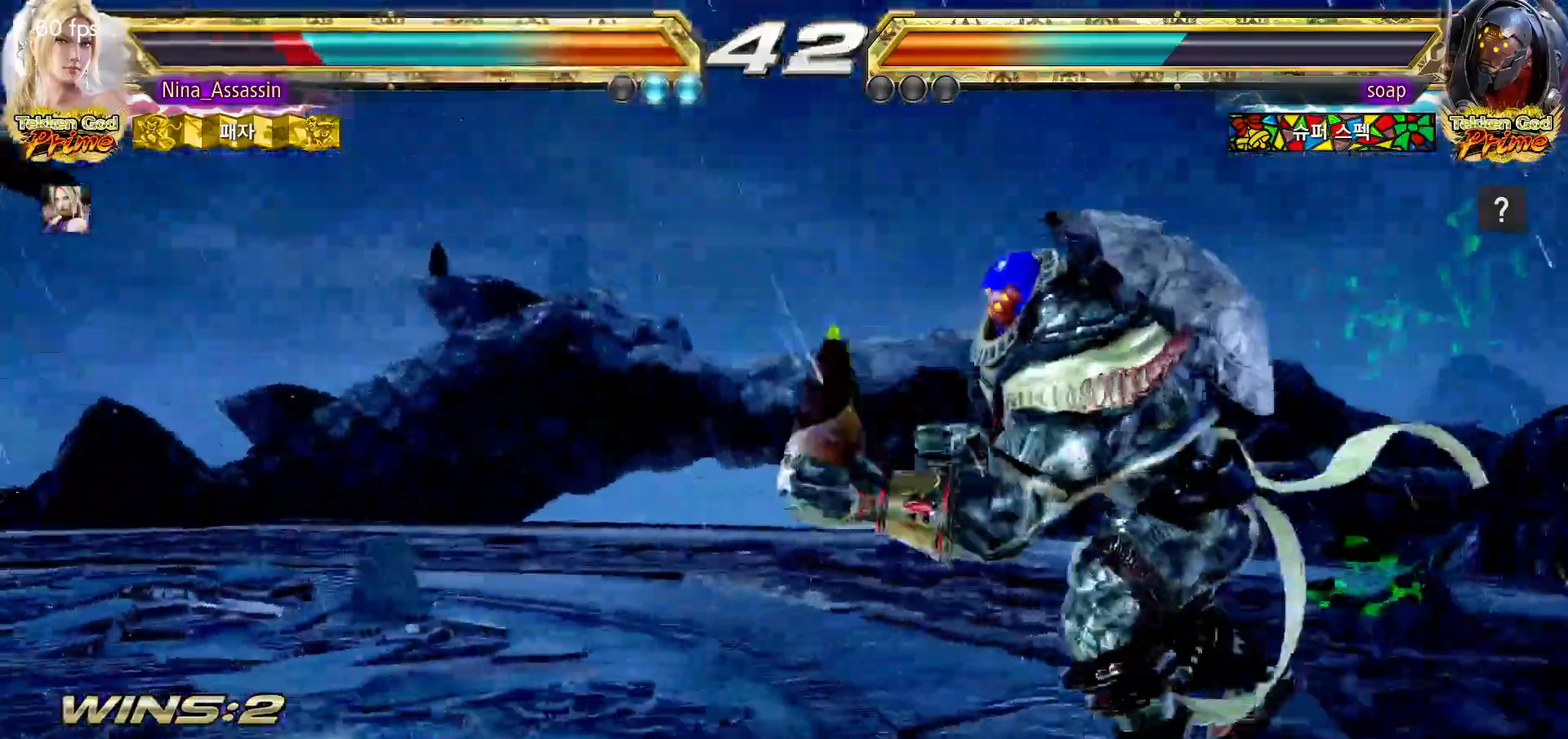
Gameplay with a controller (arcade stick); each line is a JSON object with the inputs held at the frame after it (dt_ms = milliseconds from this image to that frame). "events" lists button and stick changes between this image and that frame as [ms after this image, input, new state], when the widget could be followed in between. Not read: L3 R3.
{"dt_ms": 500, "buttons": ["CIRCLE"], "left_stick": "center", "events": [[383, "CIRCLE", "down"], [467, "CIRCLE", "up"], [500, "CIRCLE", "down"]]}
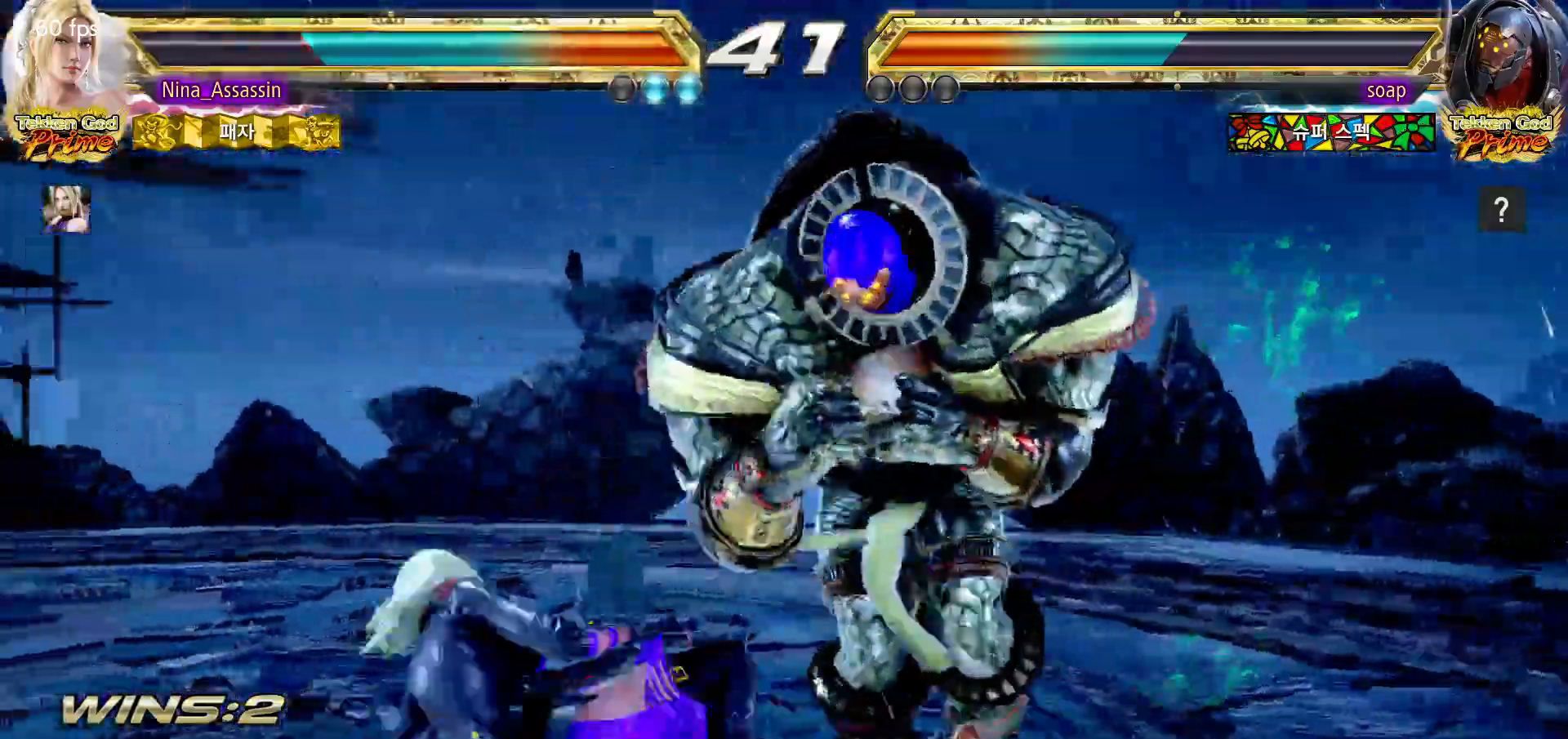
{"dt_ms": 500, "buttons": [], "left_stick": "center"}
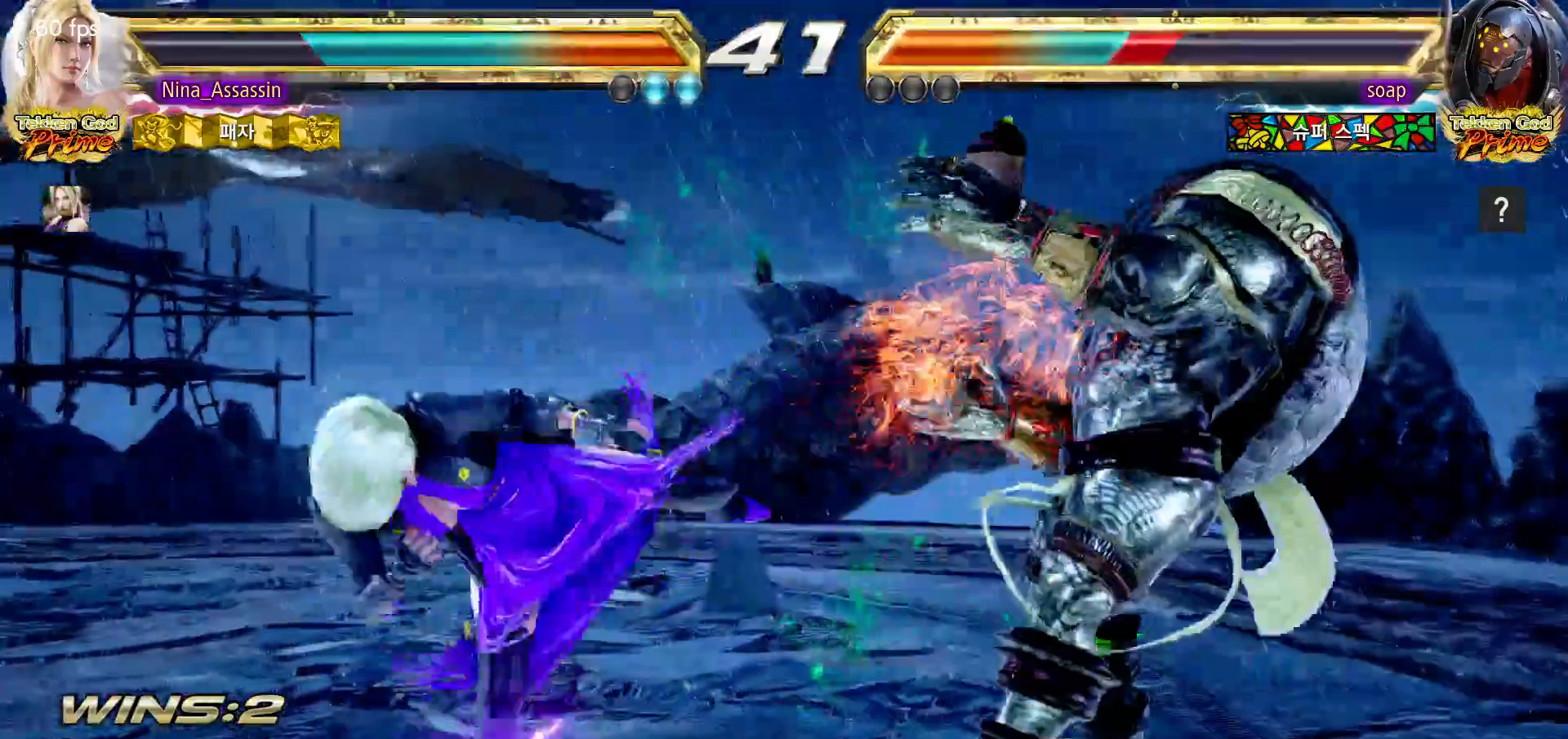
{"dt_ms": 1000, "buttons": [], "left_stick": "center"}
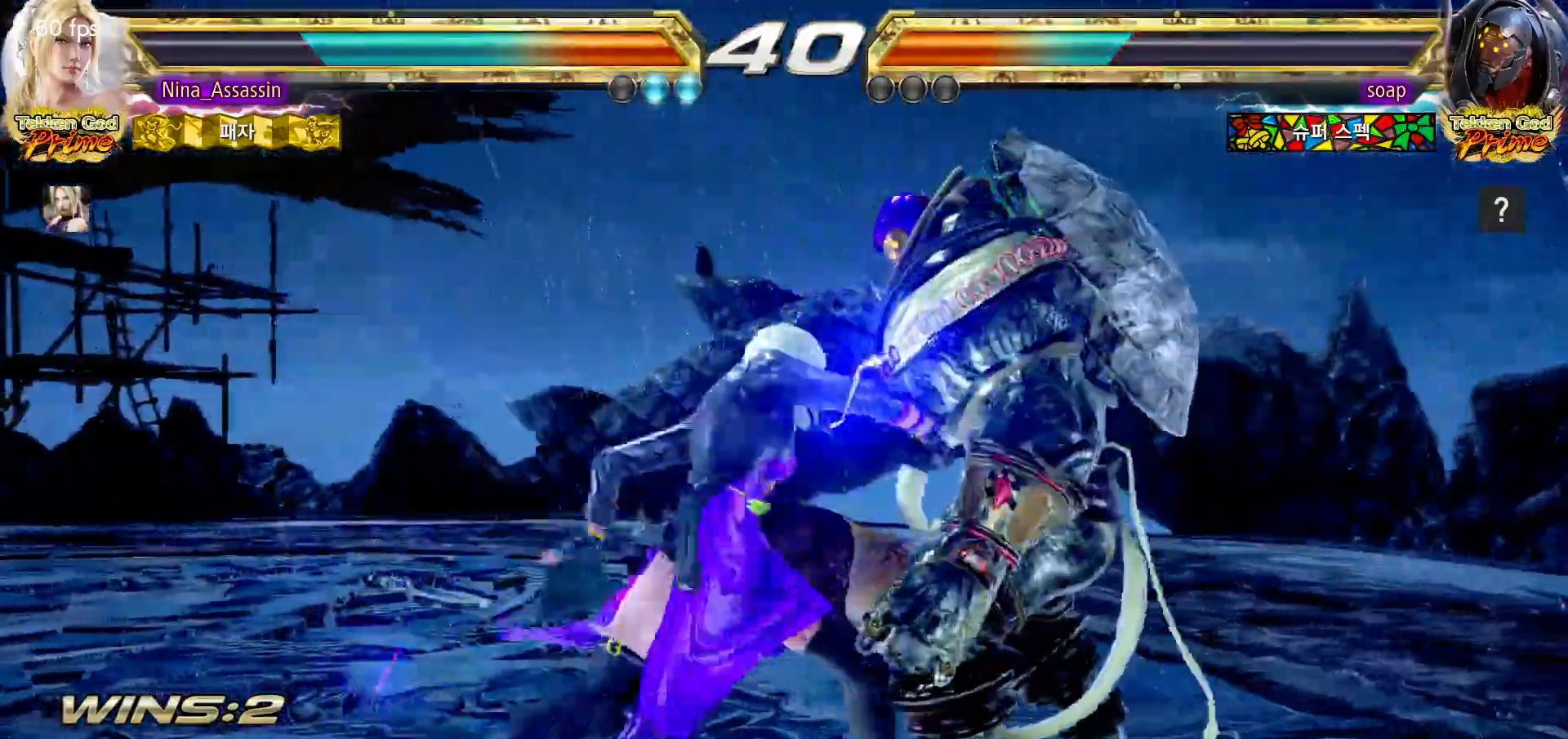
{"dt_ms": 500, "buttons": [], "left_stick": "center", "events": []}
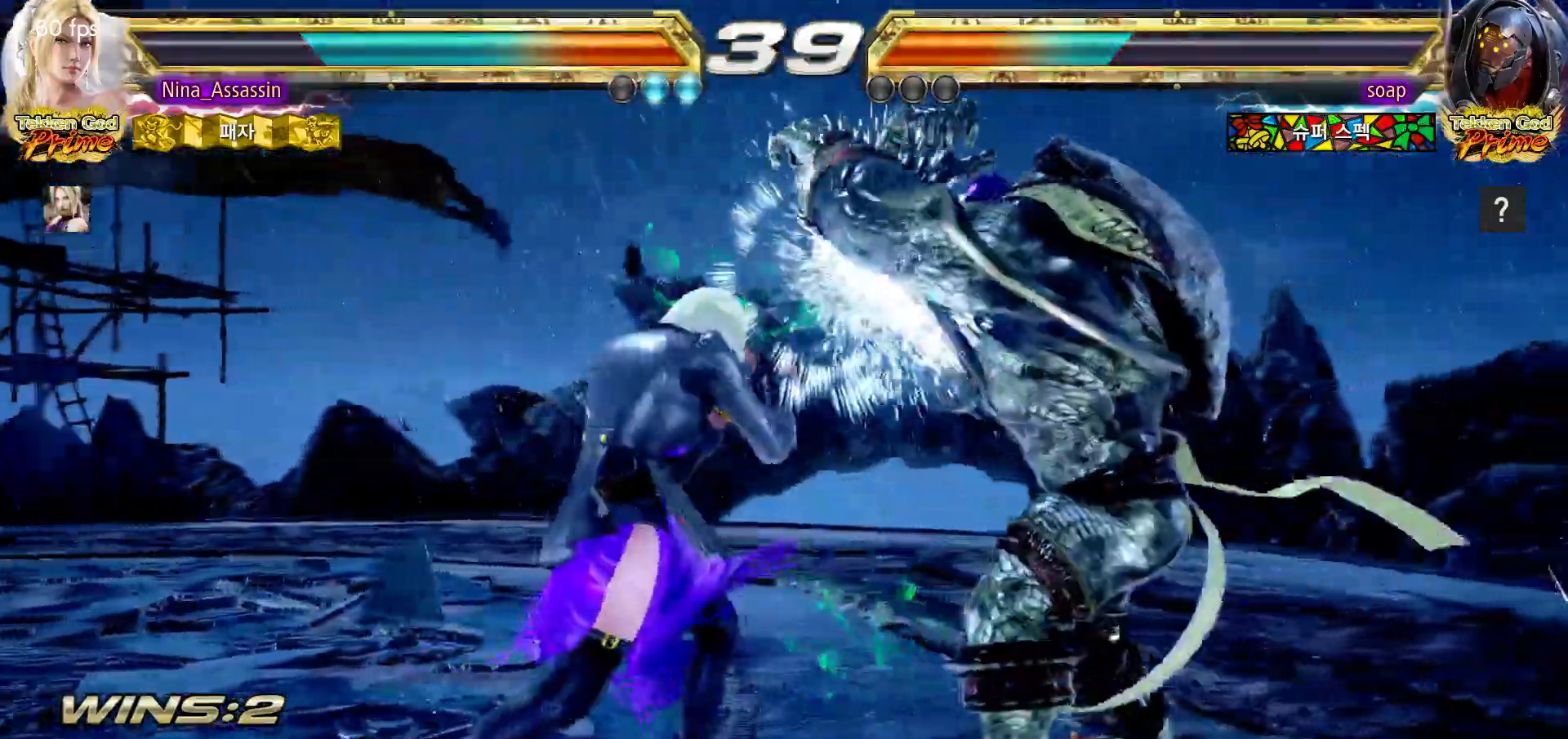
{"dt_ms": 1000, "buttons": [], "left_stick": "left"}
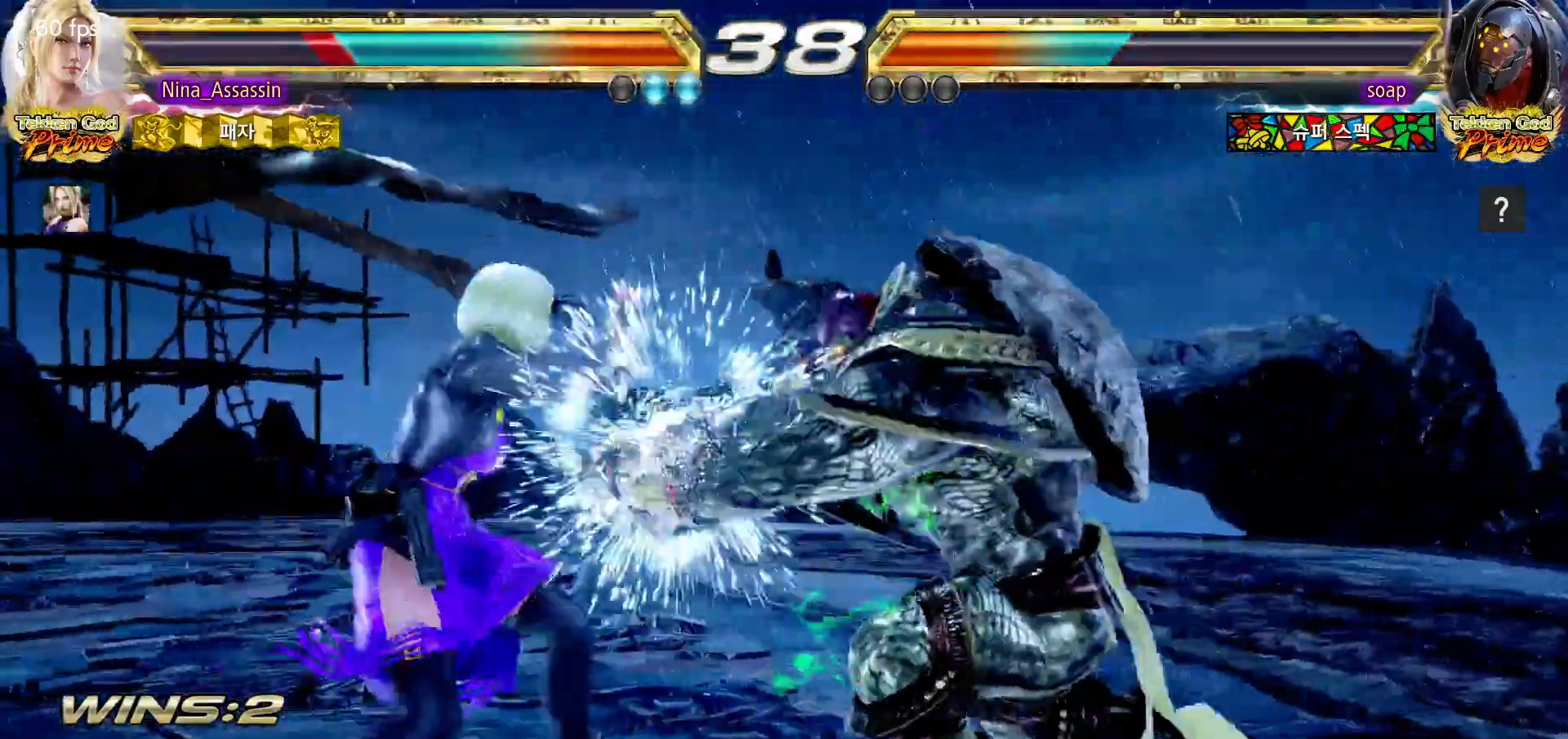
{"dt_ms": 500, "buttons": [], "left_stick": "up-right"}
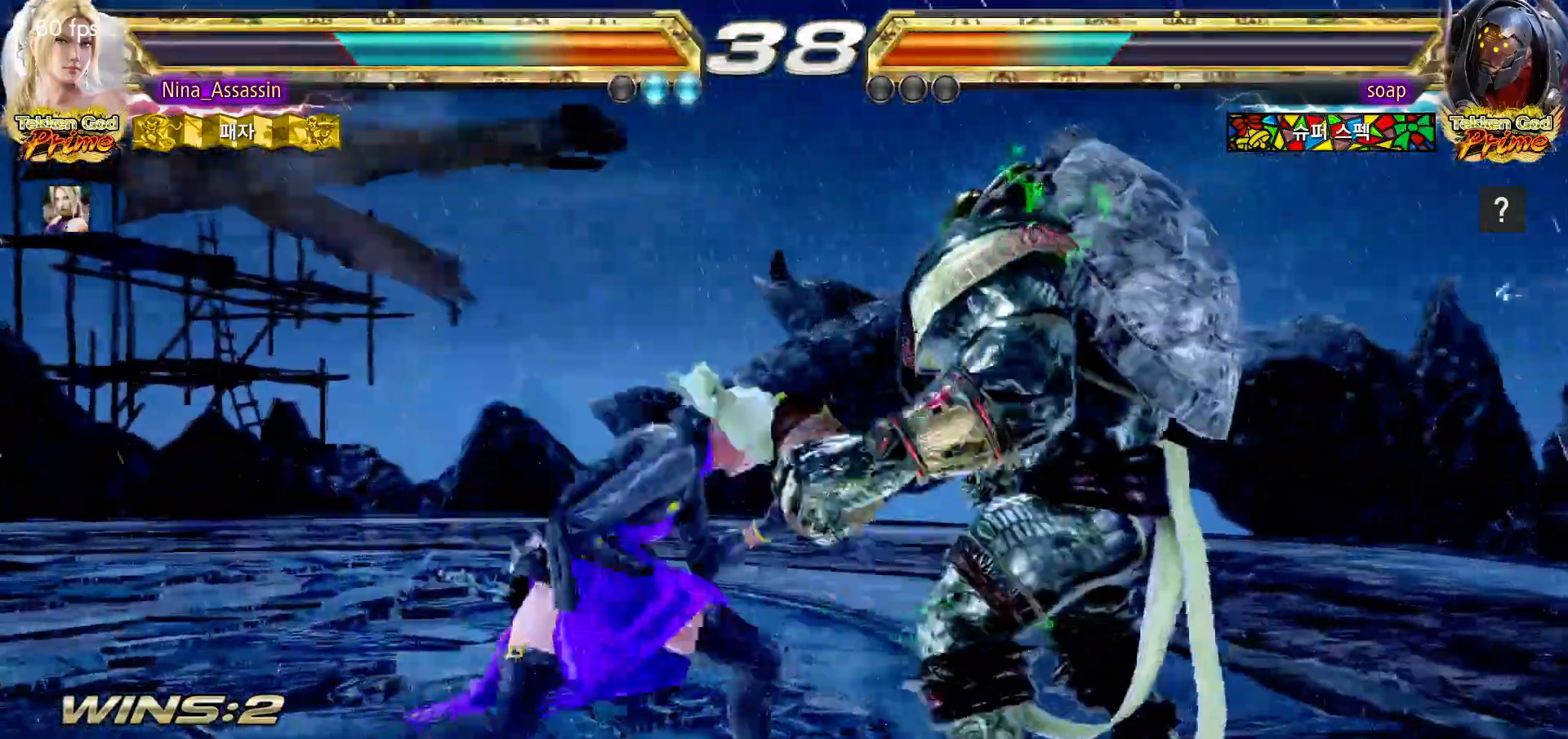
{"dt_ms": 500, "buttons": ["TRIANGLE"], "left_stick": "center"}
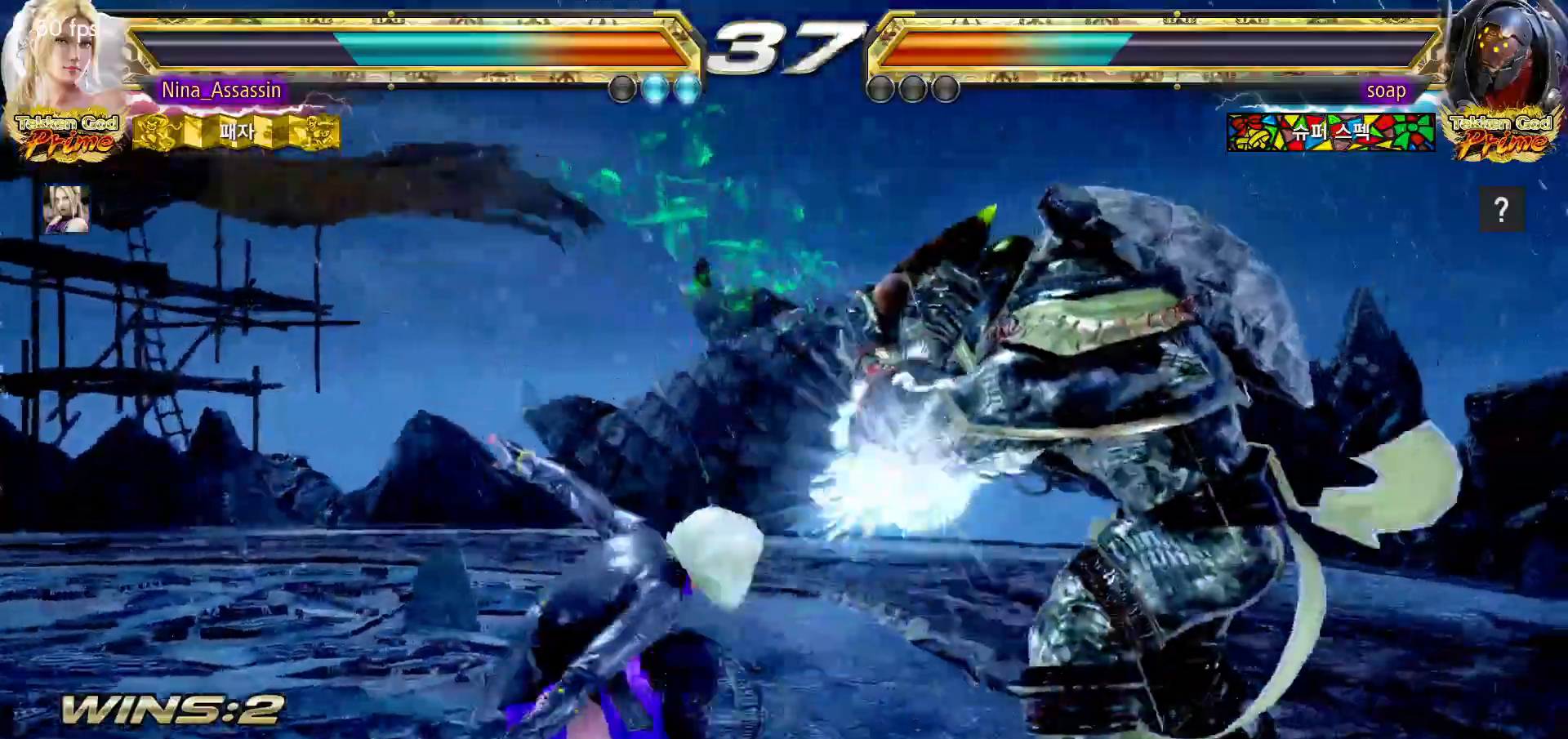
{"dt_ms": 500, "buttons": [], "left_stick": "left", "events": [[167, "SQUARE", "down"], [233, "SQUARE", "up"], [233, "TRIANGLE", "up"], [367, "left_stick", "left"]]}
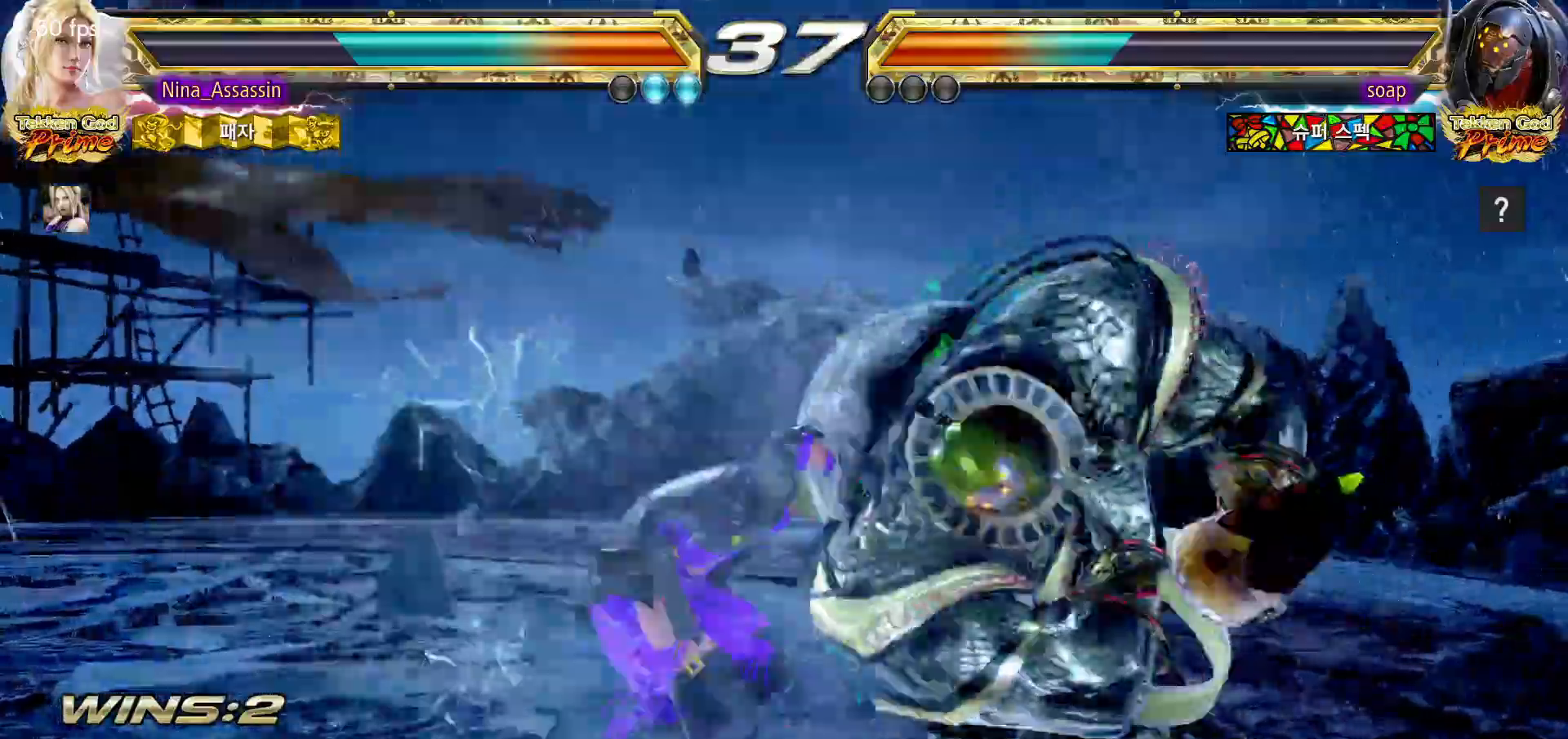
{"dt_ms": 500, "buttons": [], "left_stick": "center"}
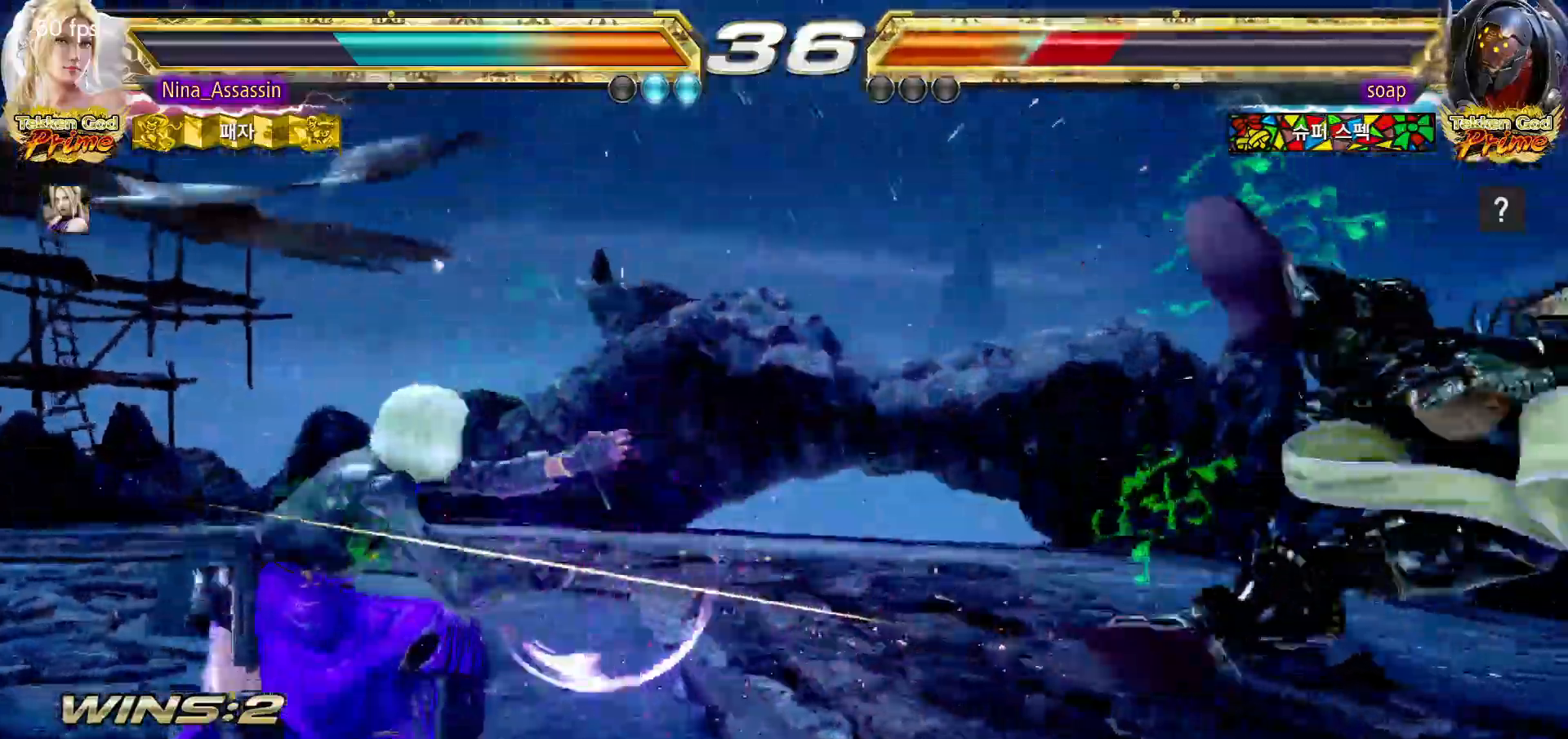
{"dt_ms": 500, "buttons": [], "left_stick": "right"}
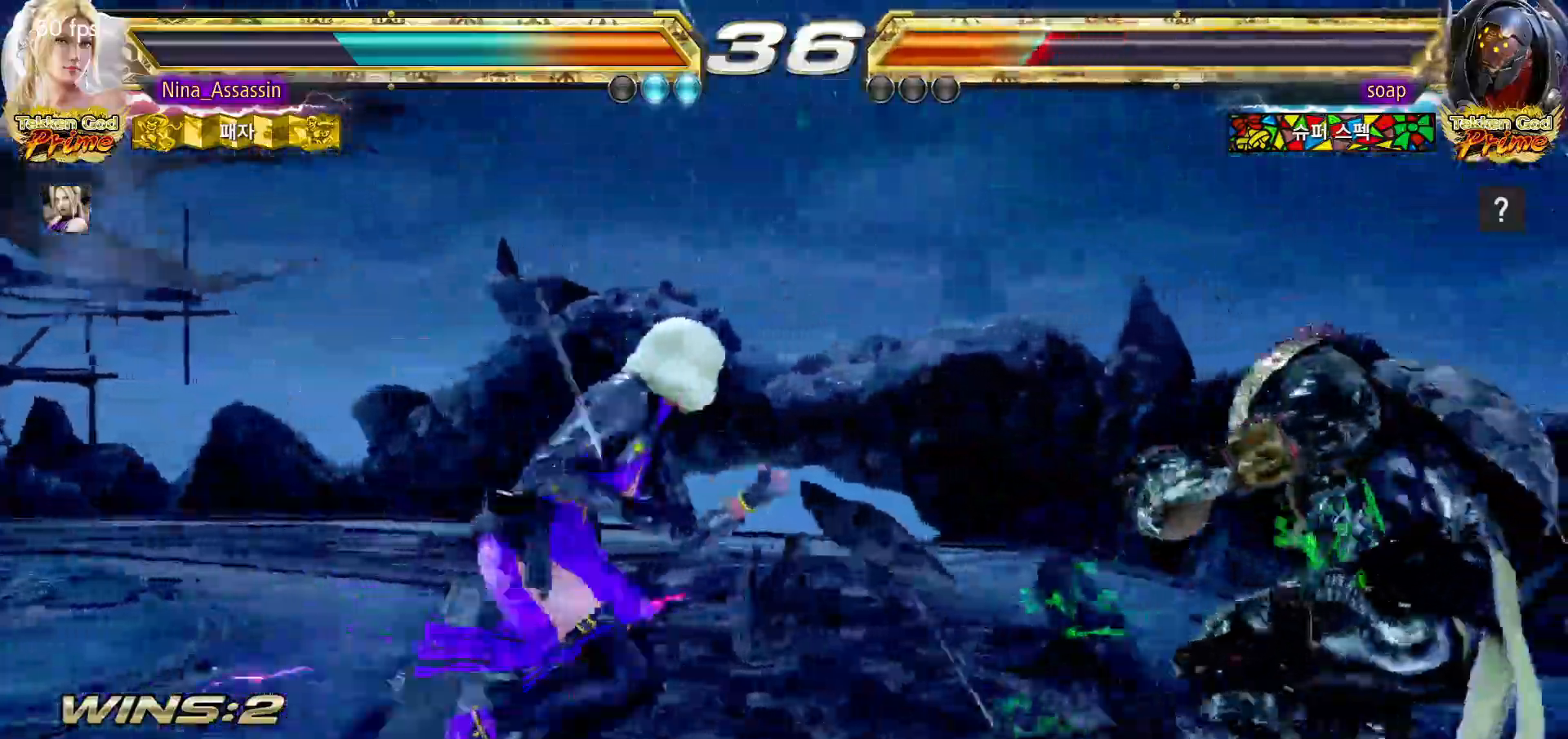
{"dt_ms": 500, "buttons": [], "left_stick": "center"}
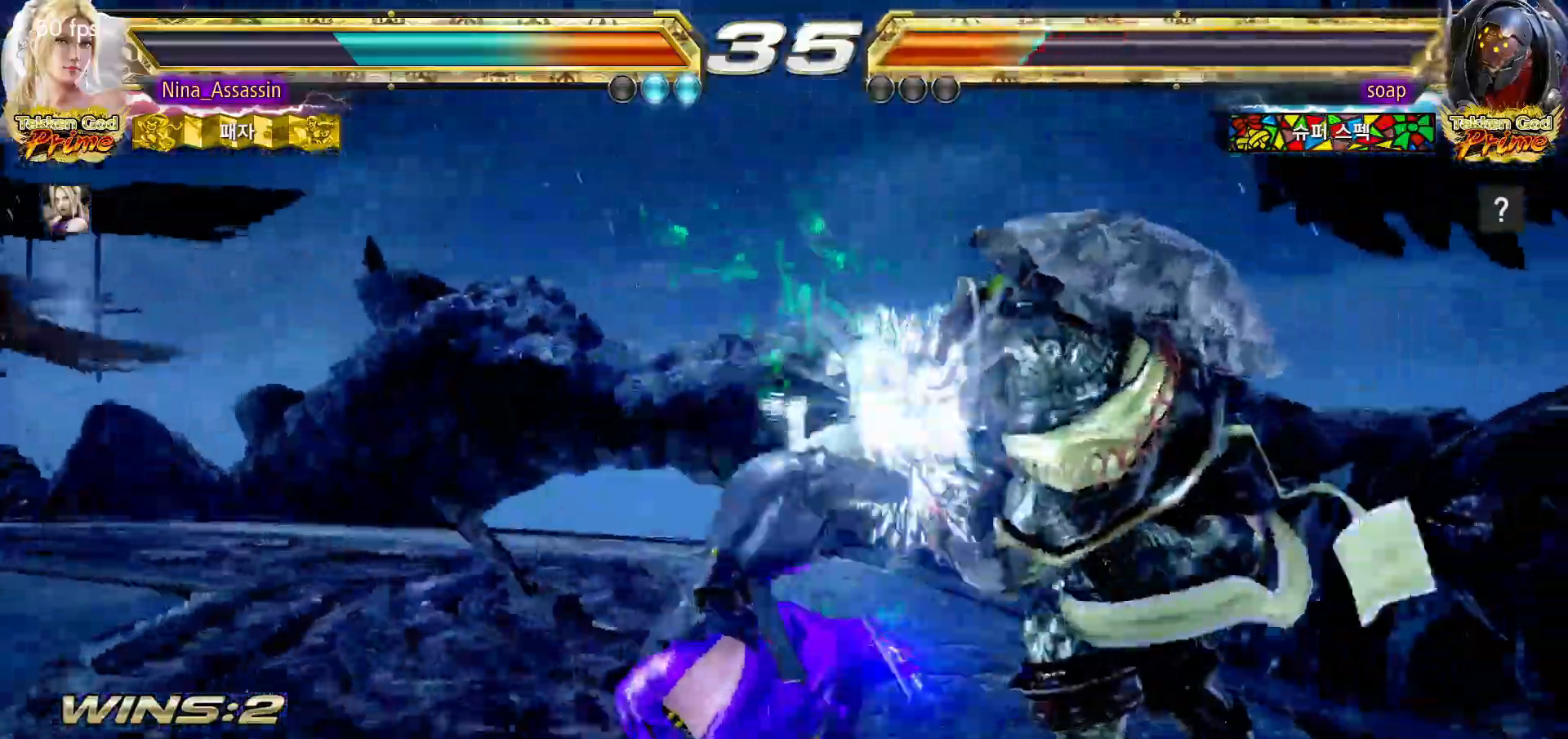
{"dt_ms": 500, "buttons": ["CROSS"], "left_stick": "down-left"}
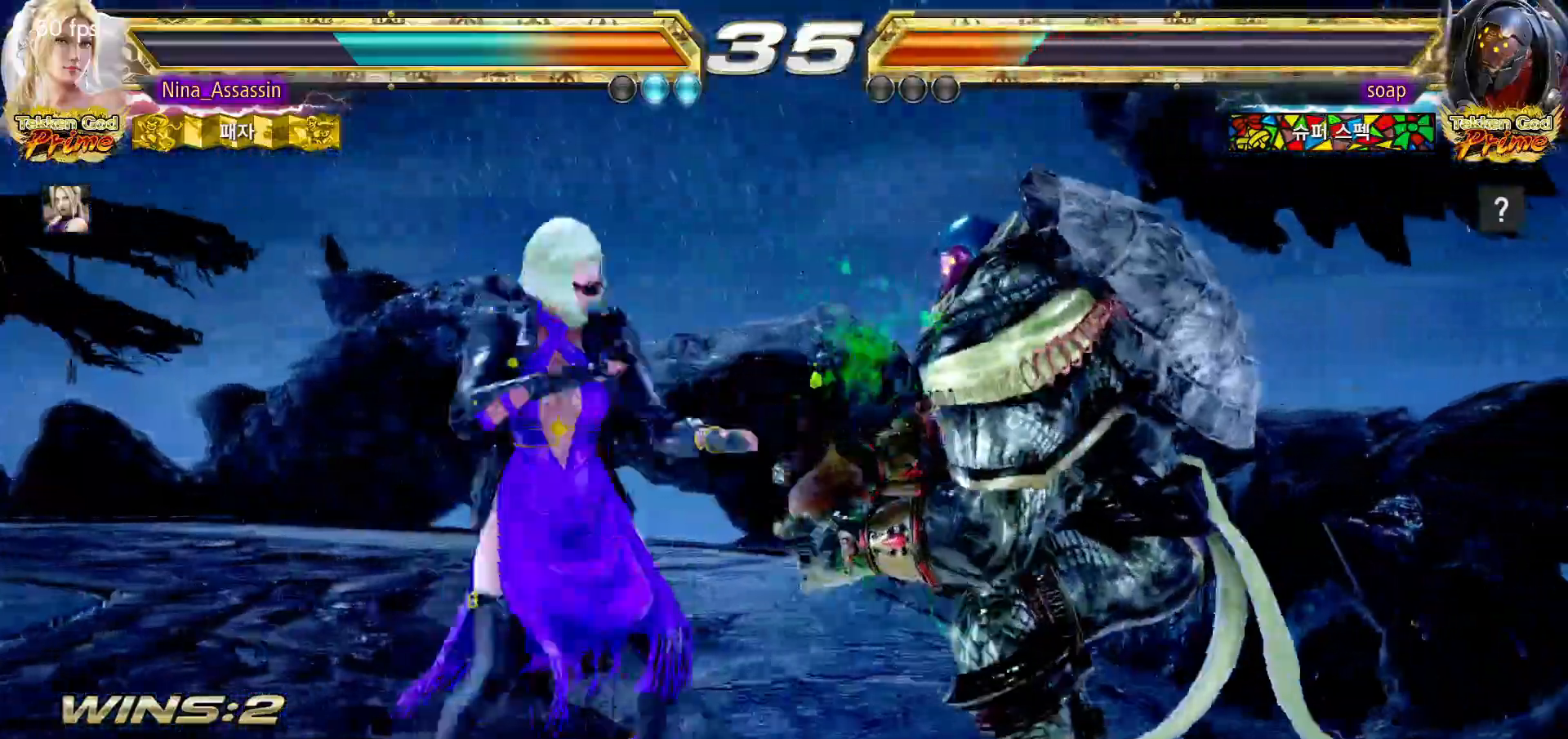
{"dt_ms": 500, "buttons": [], "left_stick": "center", "events": [[33, "CROSS", "up"], [83, "left_stick", "center"], [167, "left_stick", "left"], [400, "left_stick", "center"]]}
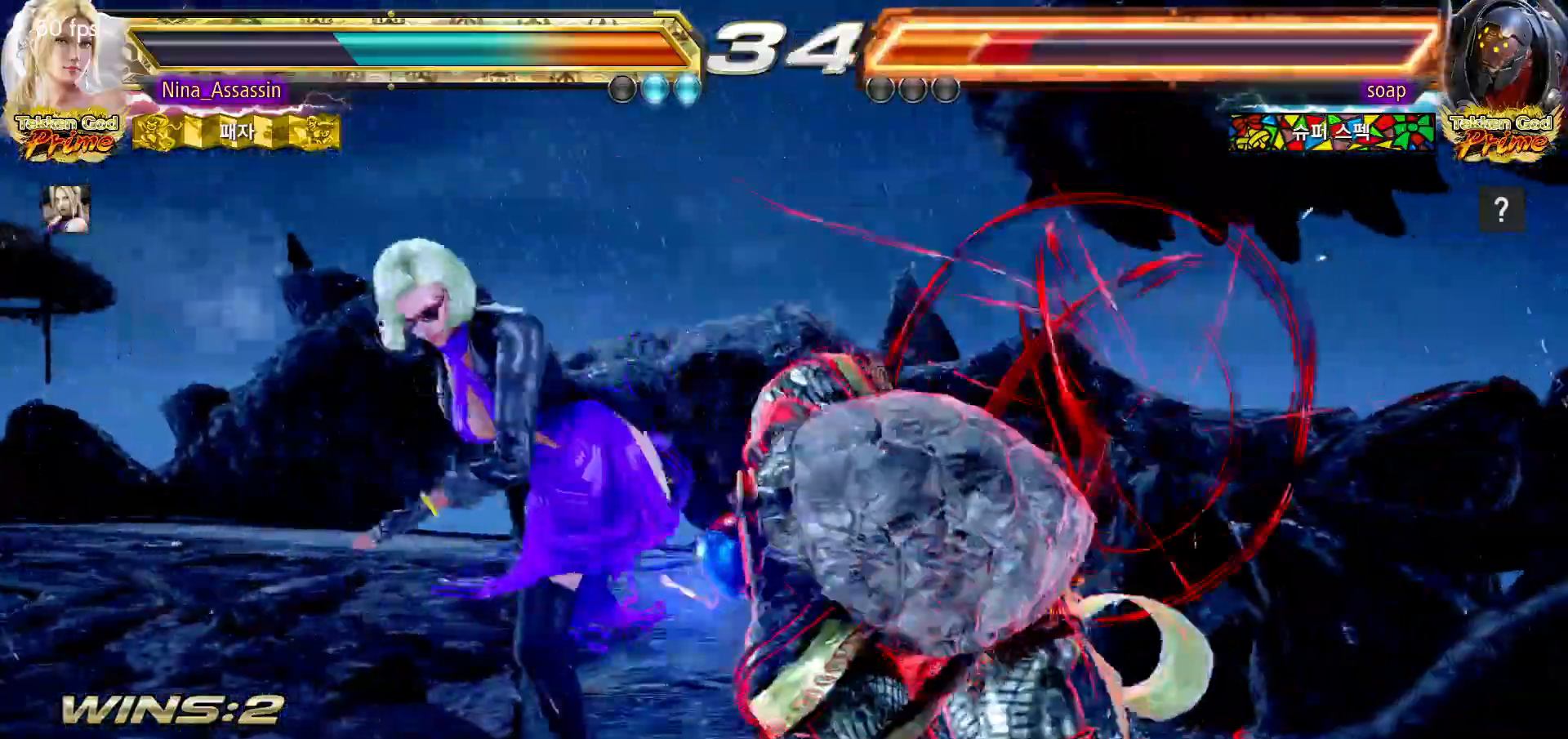
{"dt_ms": 500, "buttons": [], "left_stick": "right"}
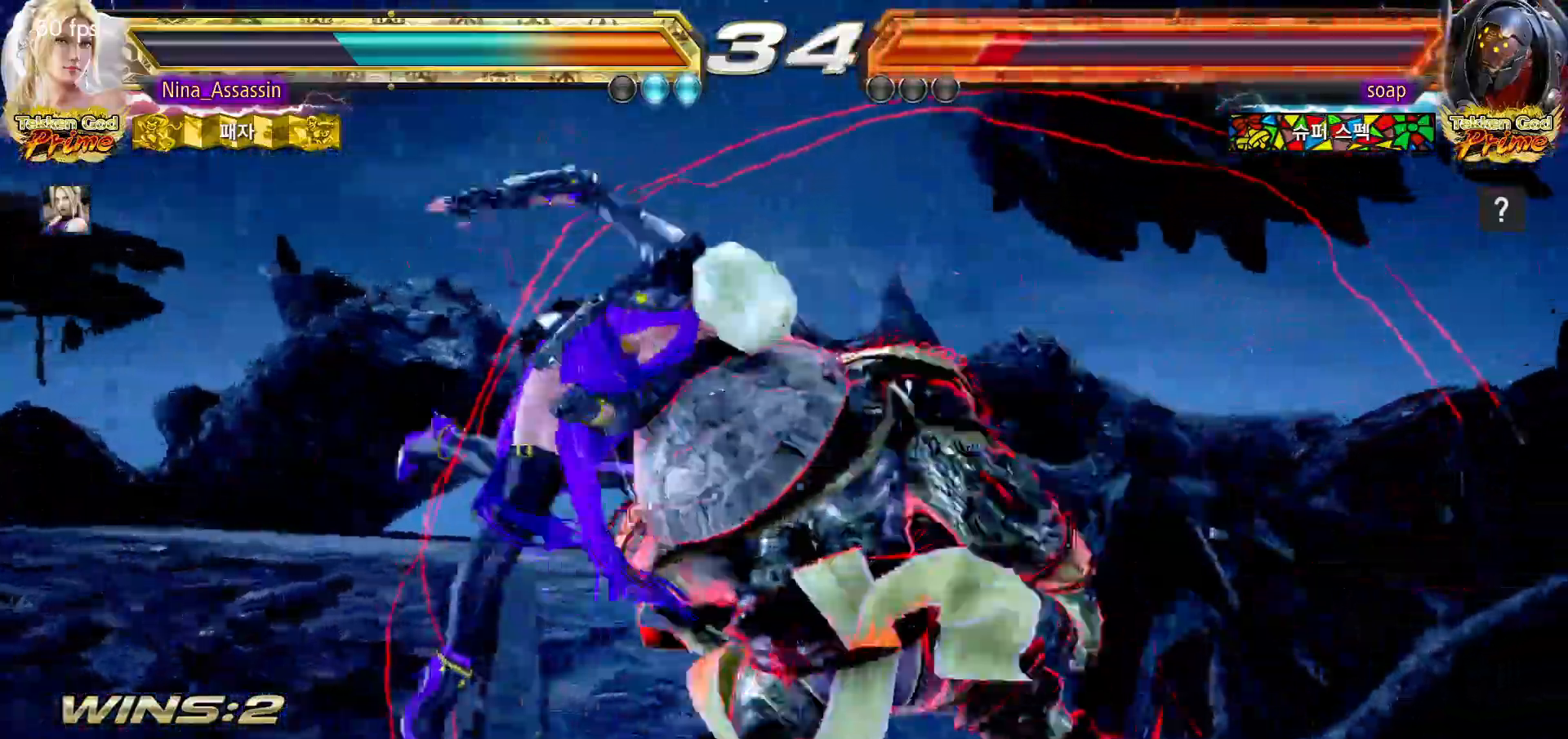
{"dt_ms": 500, "buttons": [], "left_stick": "center", "events": [[17, "left_stick", "center"]]}
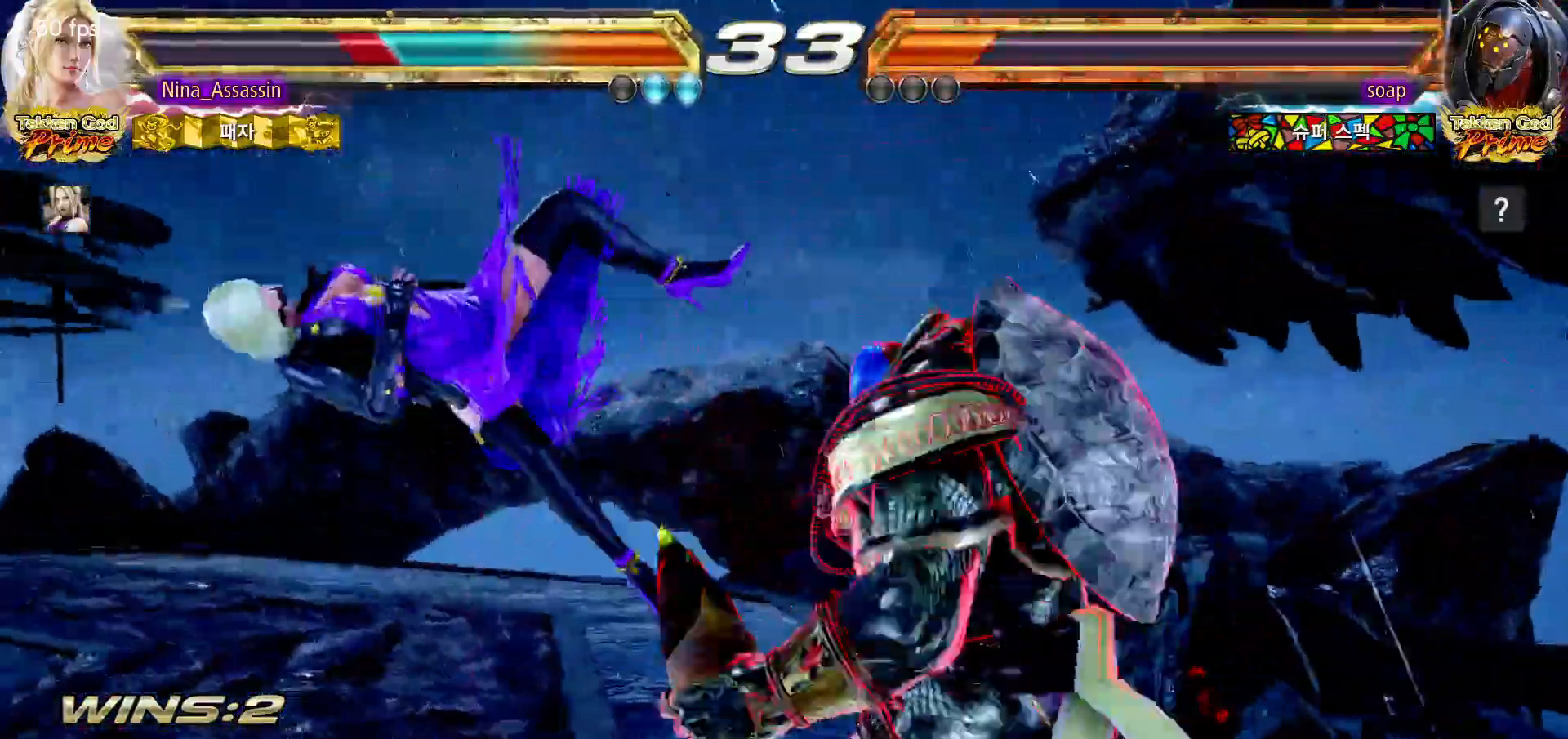
{"dt_ms": 500, "buttons": [], "left_stick": "center", "events": [[117, "TRIANGLE", "down"], [183, "SQUARE", "down"], [183, "TRIANGLE", "up"], [233, "SQUARE", "up"], [250, "TRIANGLE", "down"], [333, "TRIANGLE", "up"], [367, "SQUARE", "down"], [417, "SQUARE", "up"], [450, "TRIANGLE", "down"], [500, "TRIANGLE", "up"]]}
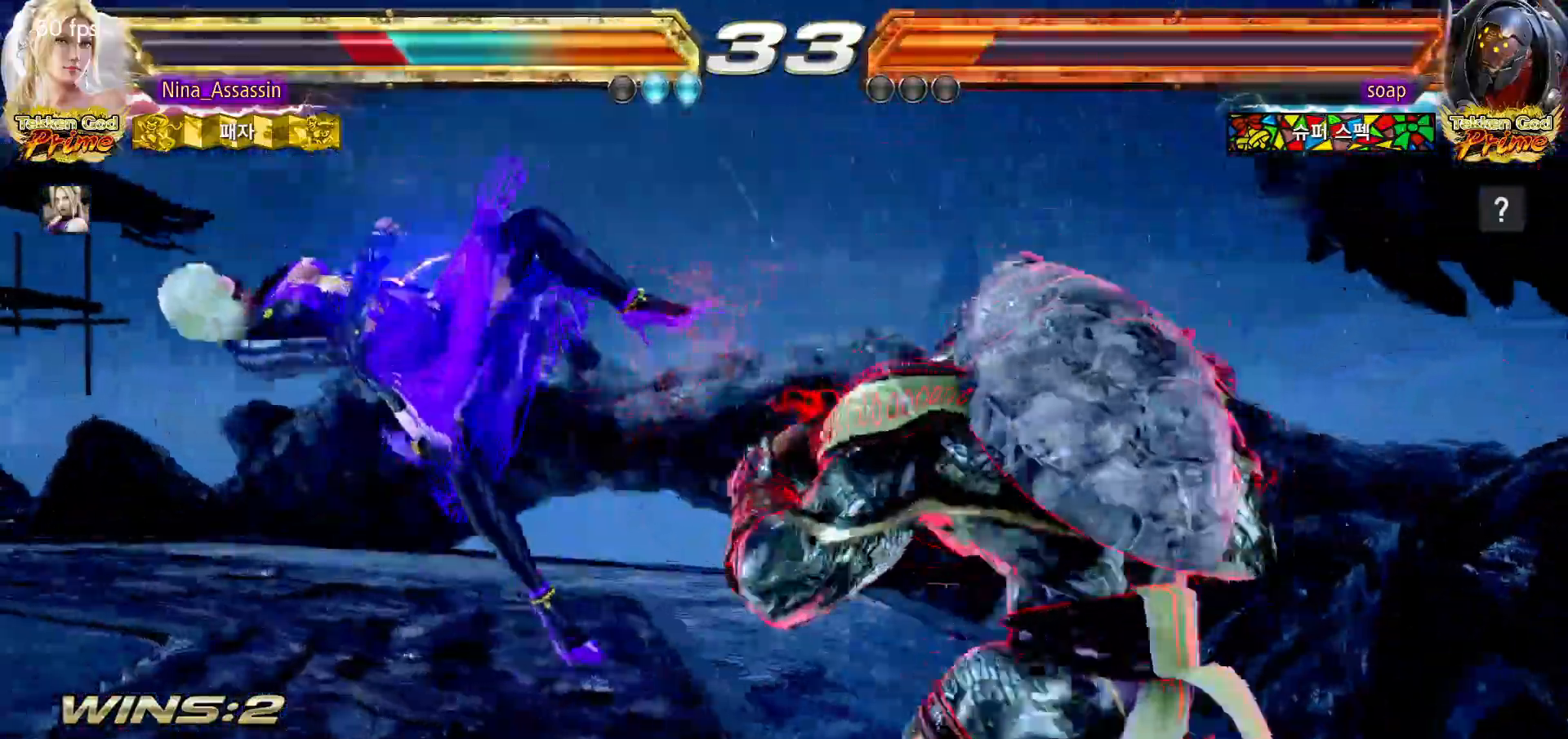
{"dt_ms": 500, "buttons": ["TRIANGLE"], "left_stick": "center", "events": [[33, "SQUARE", "down"], [83, "SQUARE", "up"], [117, "TRIANGLE", "down"], [167, "TRIANGLE", "up"], [217, "SQUARE", "down"], [267, "SQUARE", "up"], [317, "TRIANGLE", "down"], [383, "SQUARE", "down"], [383, "TRIANGLE", "up"], [450, "SQUARE", "up"], [500, "TRIANGLE", "down"]]}
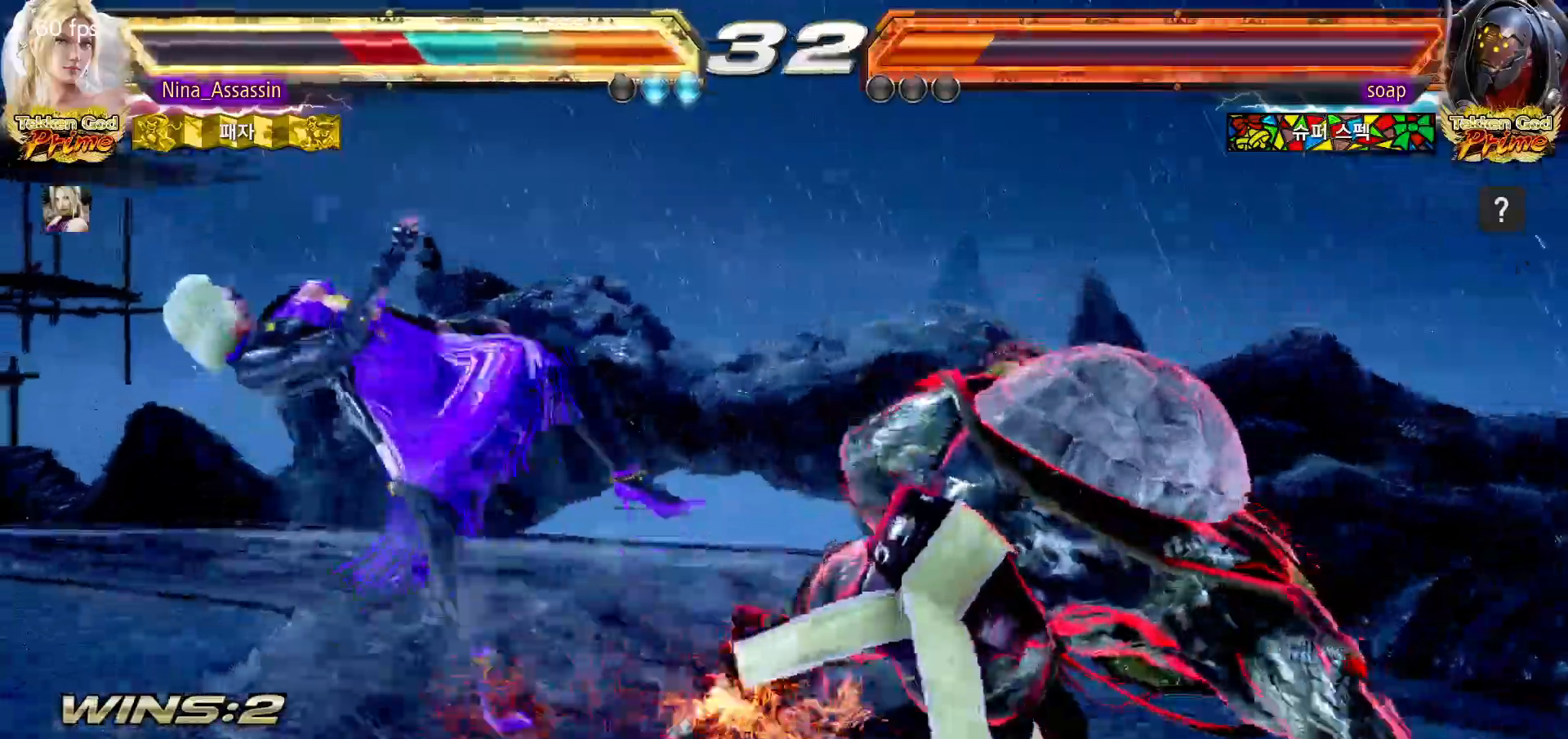
{"dt_ms": 500, "buttons": ["SQUARE"], "left_stick": "center", "events": [[50, "TRIANGLE", "up"], [83, "SQUARE", "down"], [150, "SQUARE", "up"], [183, "TRIANGLE", "down"], [217, "TRIANGLE", "up"], [283, "SQUARE", "down"], [333, "SQUARE", "up"], [367, "TRIANGLE", "down"], [433, "TRIANGLE", "up"], [467, "SQUARE", "down"]]}